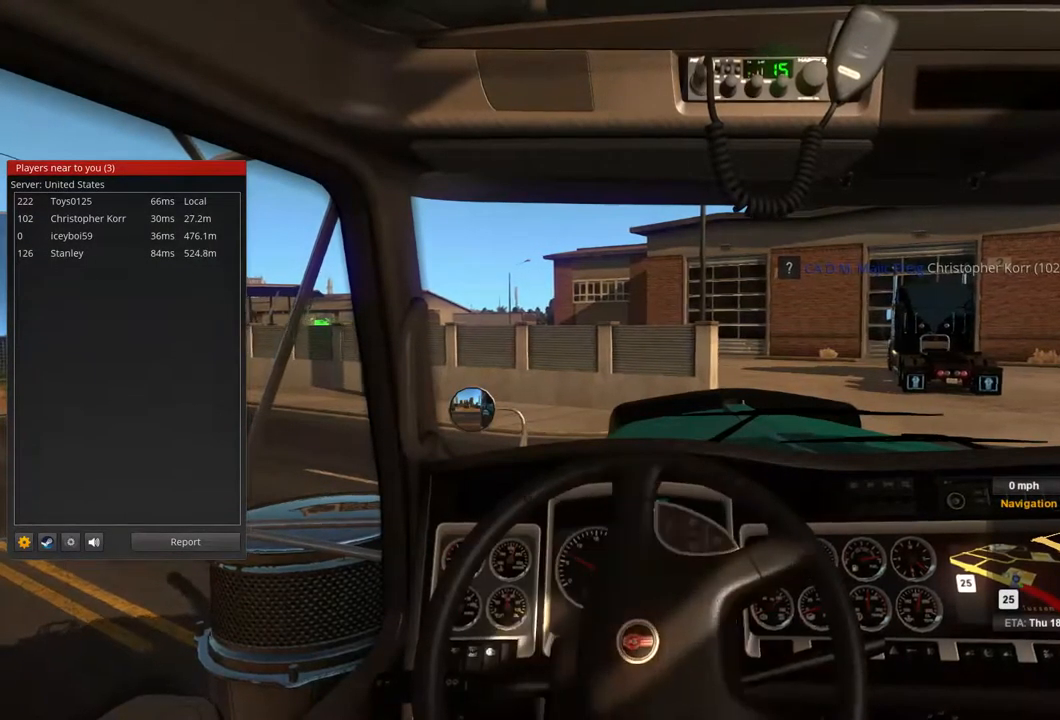
Gameplay with a controller (Xbox layout); each line is a JSON object with the inputs held at the frame after it. "events" lists button and stick changes between this image and that frame as [ms after this image, input, new state], when the widget could be followed in between. Not read: X.
{"buttons": ["R2"], "left_stick": "left", "right_stick": "center", "events": []}
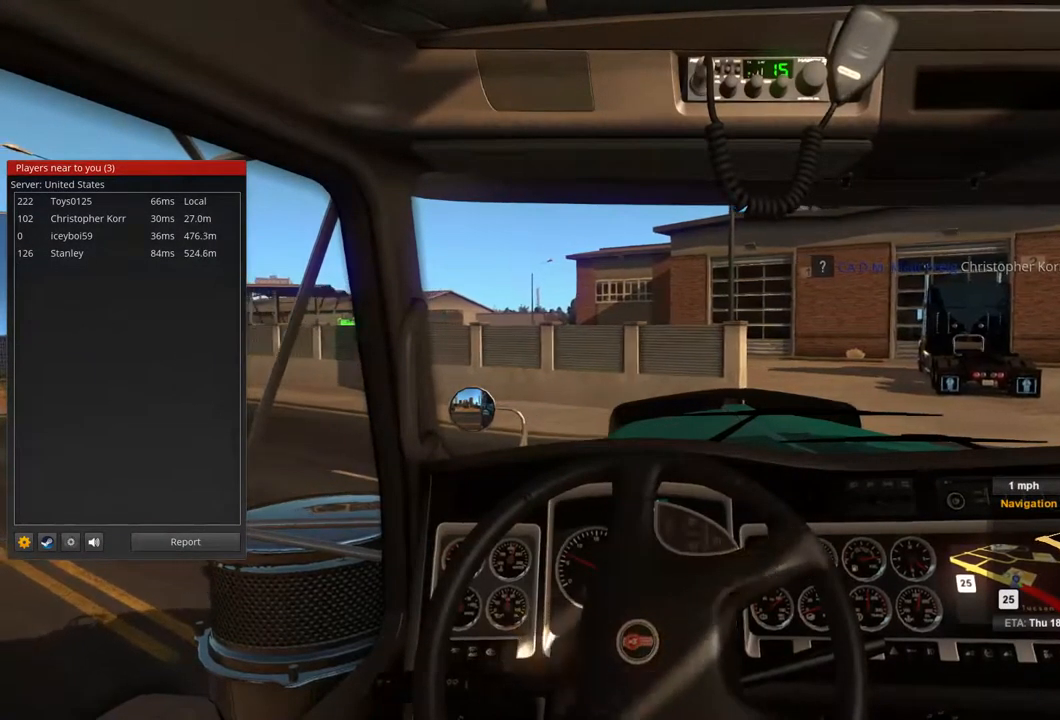
{"buttons": ["R2"], "left_stick": "left", "right_stick": "center", "events": []}
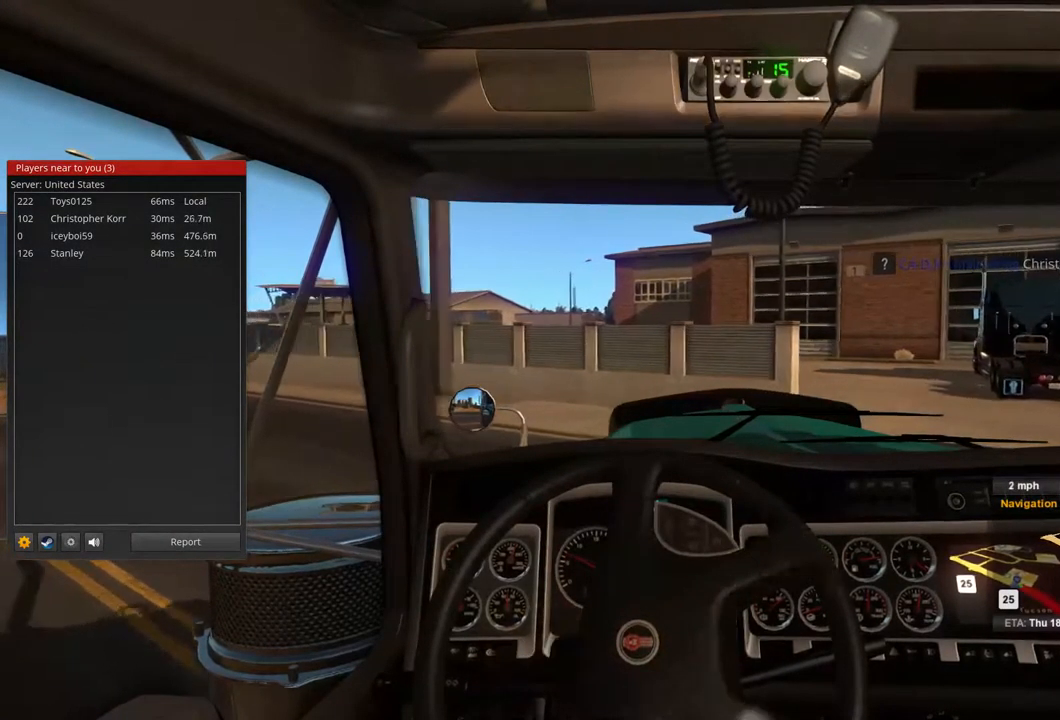
{"buttons": ["R2"], "left_stick": "left", "right_stick": "center", "events": []}
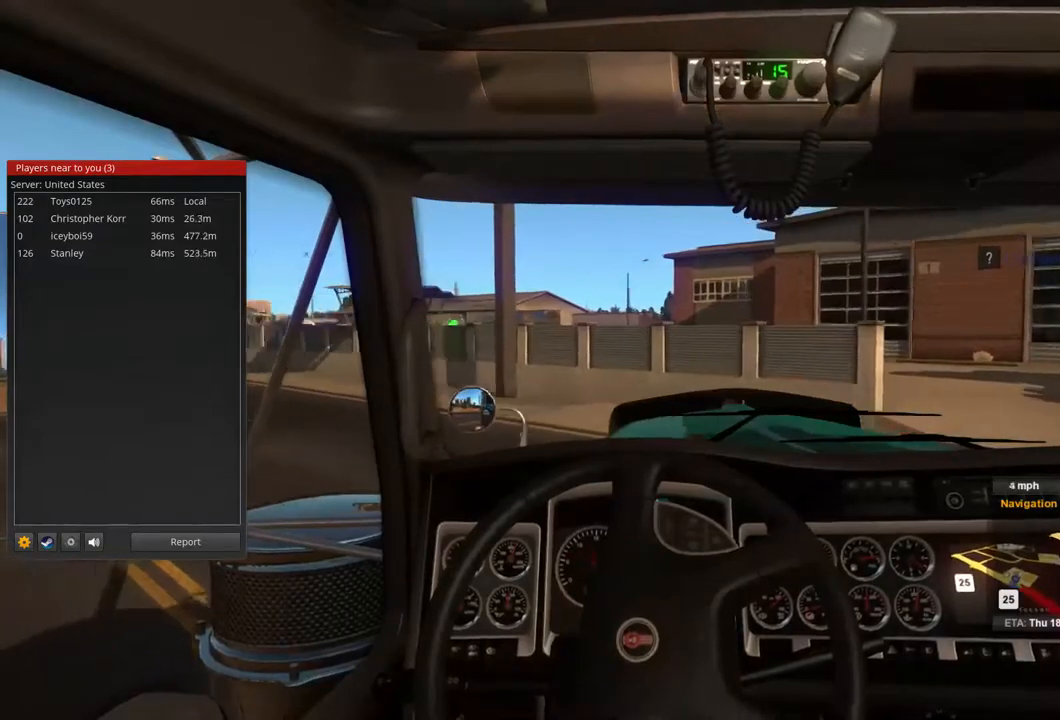
{"buttons": ["R2"], "left_stick": "left", "right_stick": "center", "events": []}
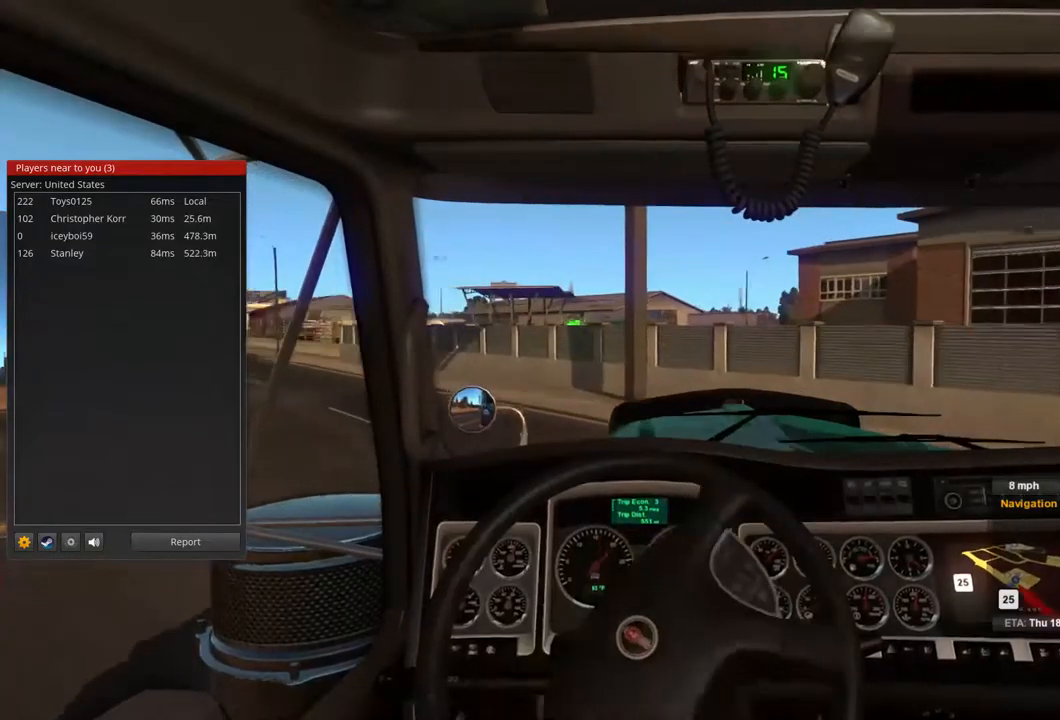
{"buttons": ["R2"], "left_stick": "left", "right_stick": "center", "events": []}
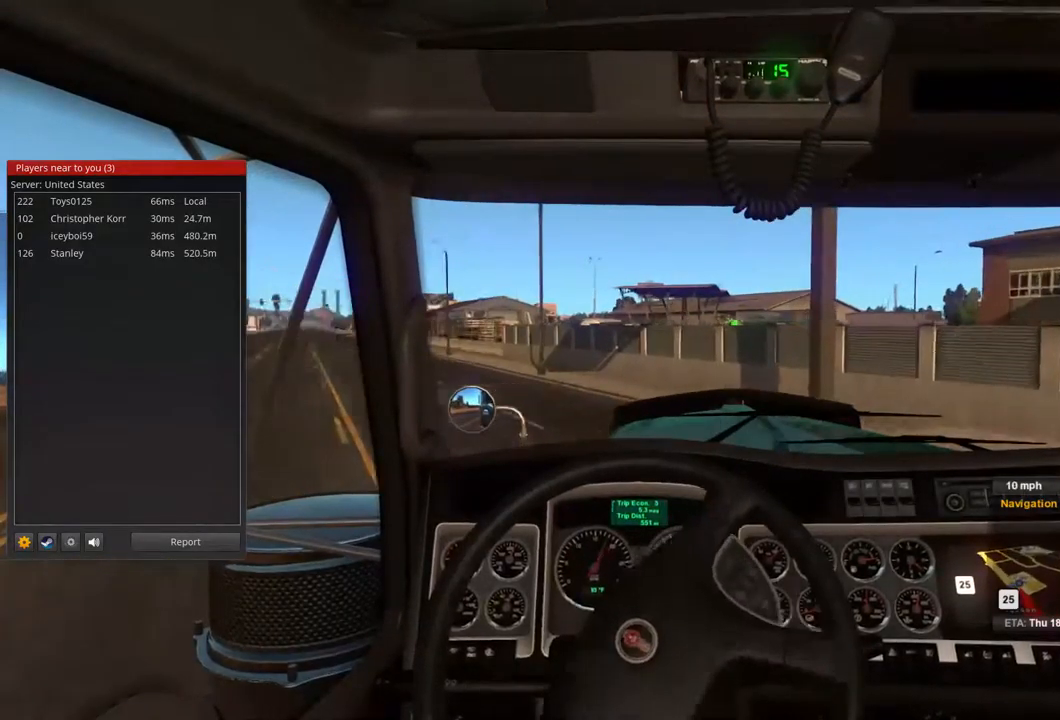
{"buttons": ["R2"], "left_stick": "center", "right_stick": "center", "events": [[200, "left_stick", "center"]]}